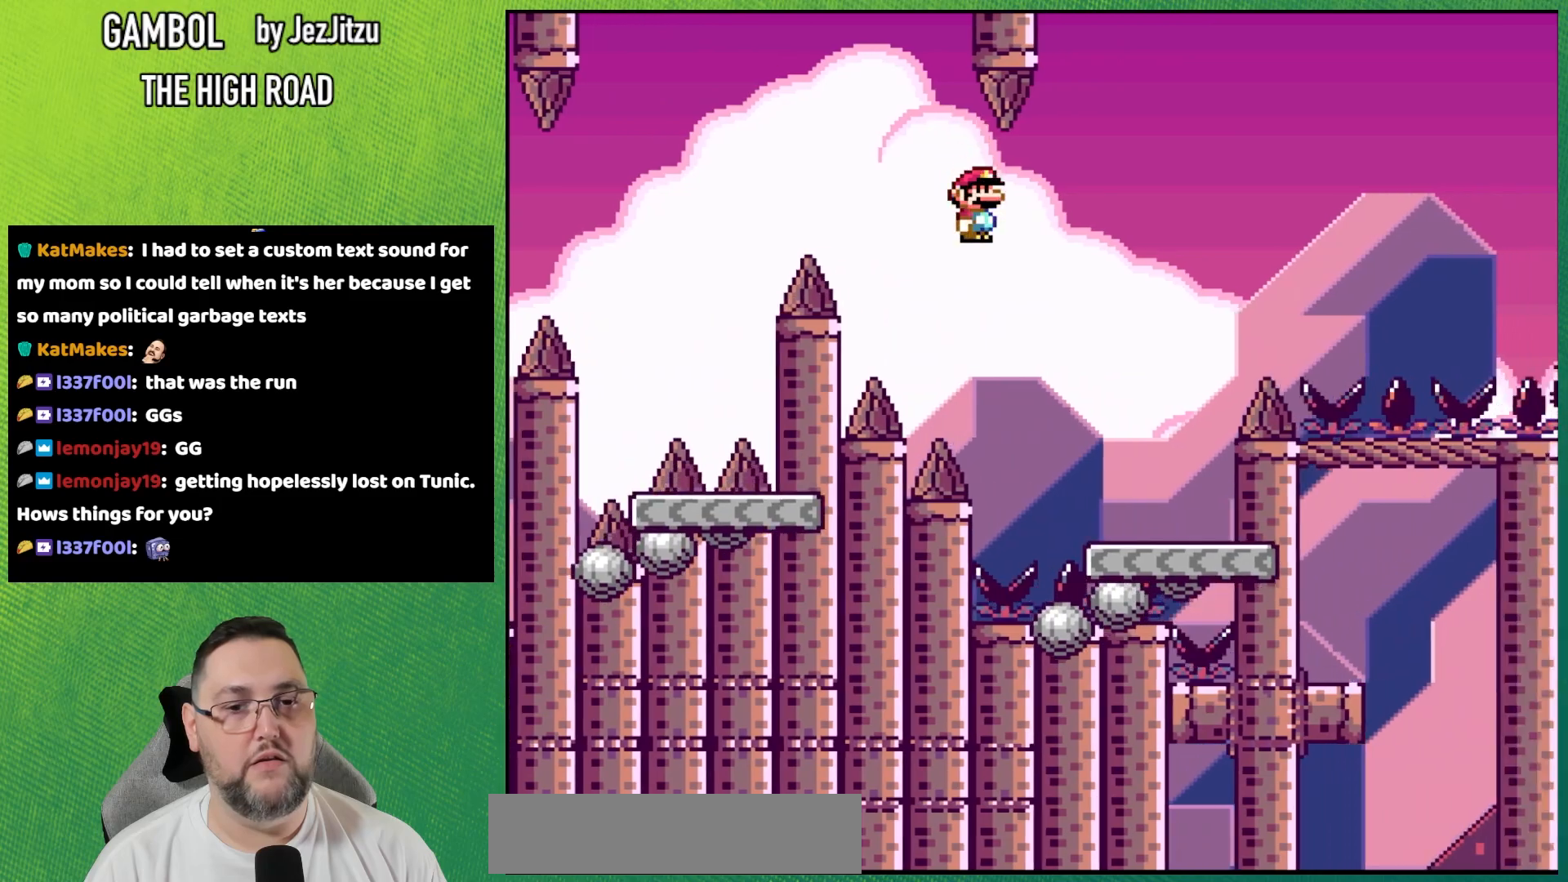
Gameplay with a controller (Nintendo layout); each line is a JSON object with the inputs held at the frame after it. "events" lists button and stick changes between this image and that frame as [ms after this image, input, new state], when the widget could be followed in between. Not read: B L3 R3.
{"buttons": ["A", "X", "DPAD_RIGHT"], "events": [[234, "A", "down"]]}
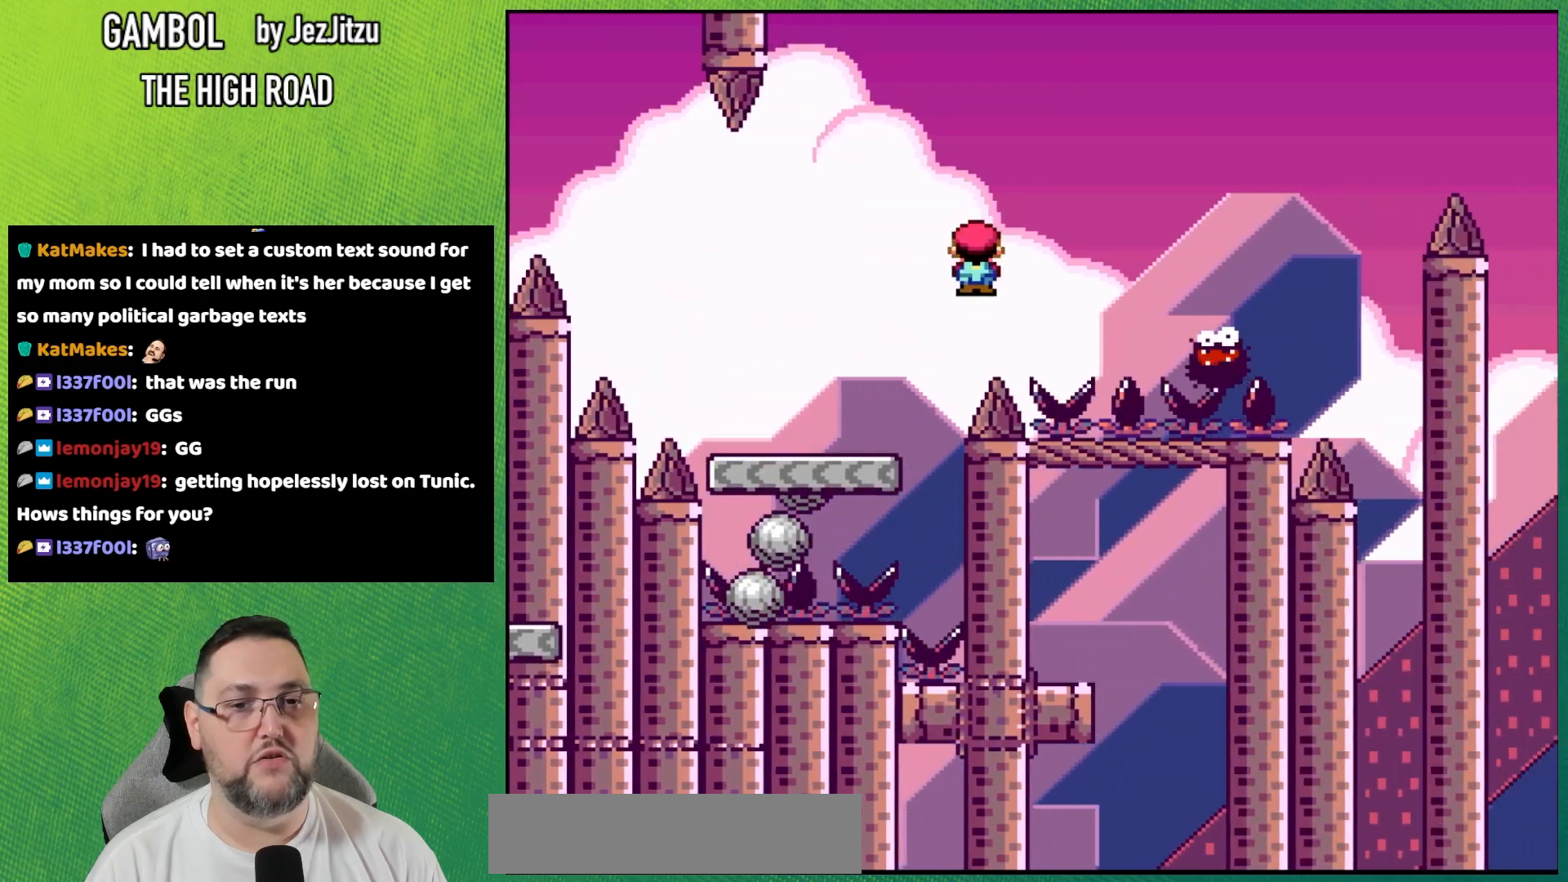
{"buttons": ["A", "X", "DPAD_RIGHT"], "events": [[16, "A", "up"], [200, "A", "down"]]}
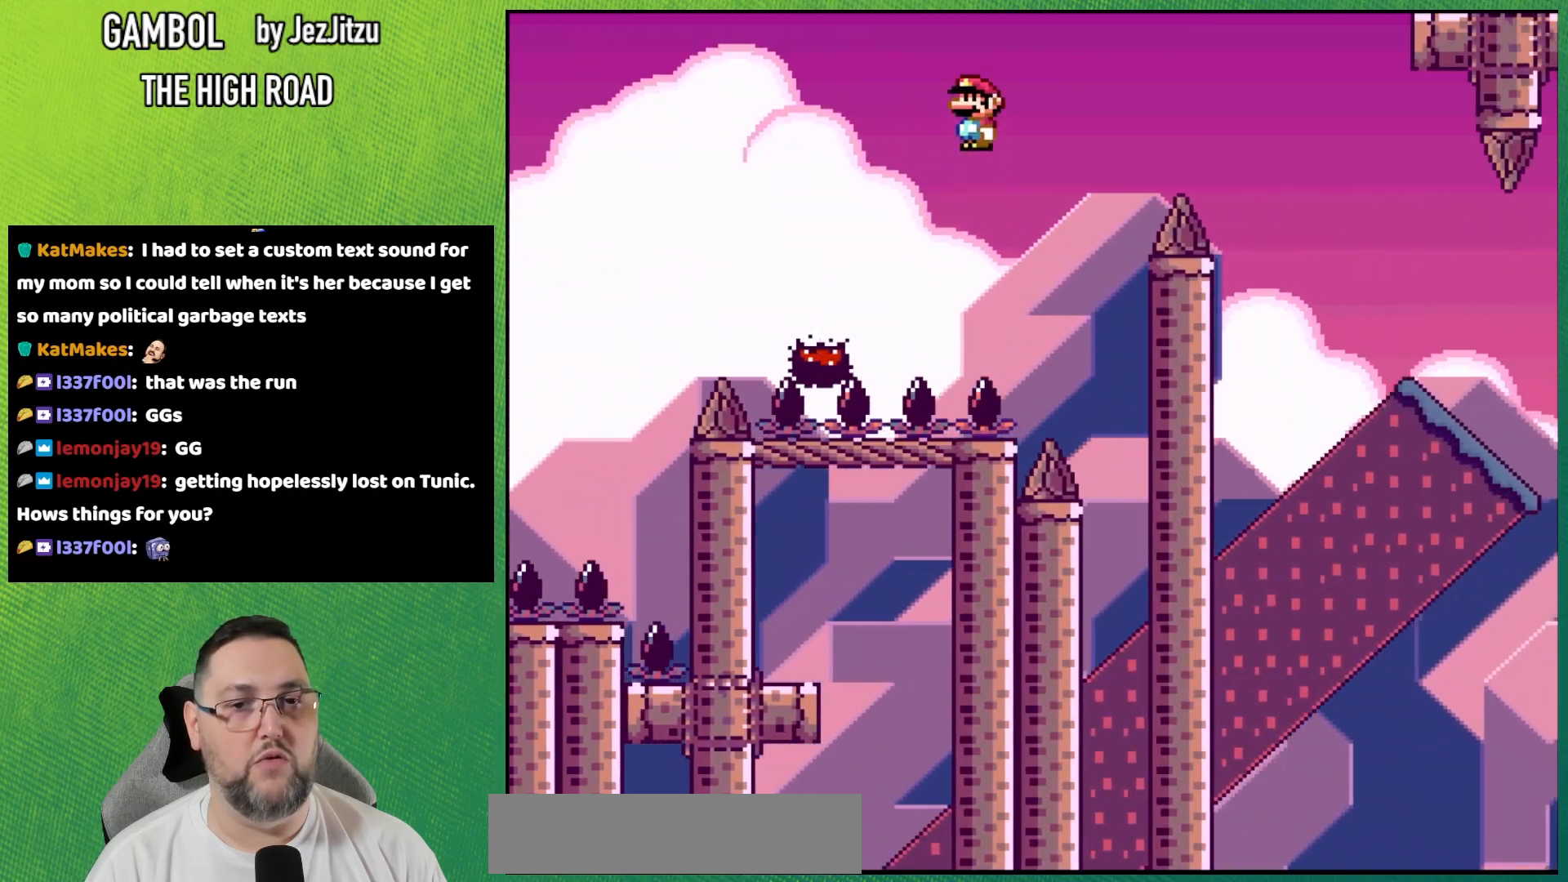
{"buttons": ["A", "X", "DPAD_RIGHT"], "events": []}
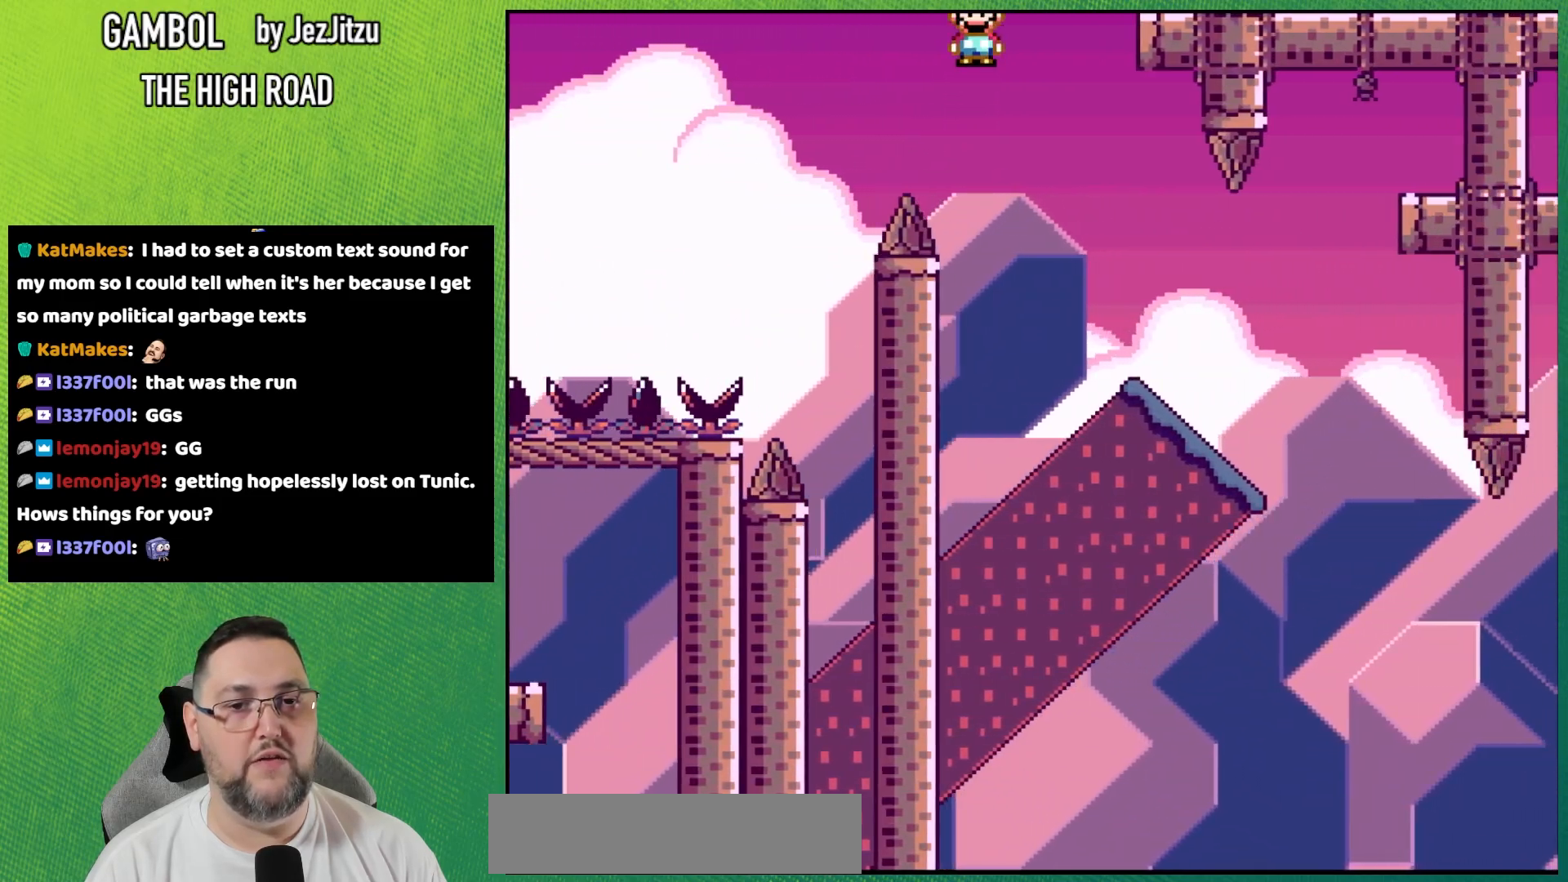
{"buttons": ["X"]}
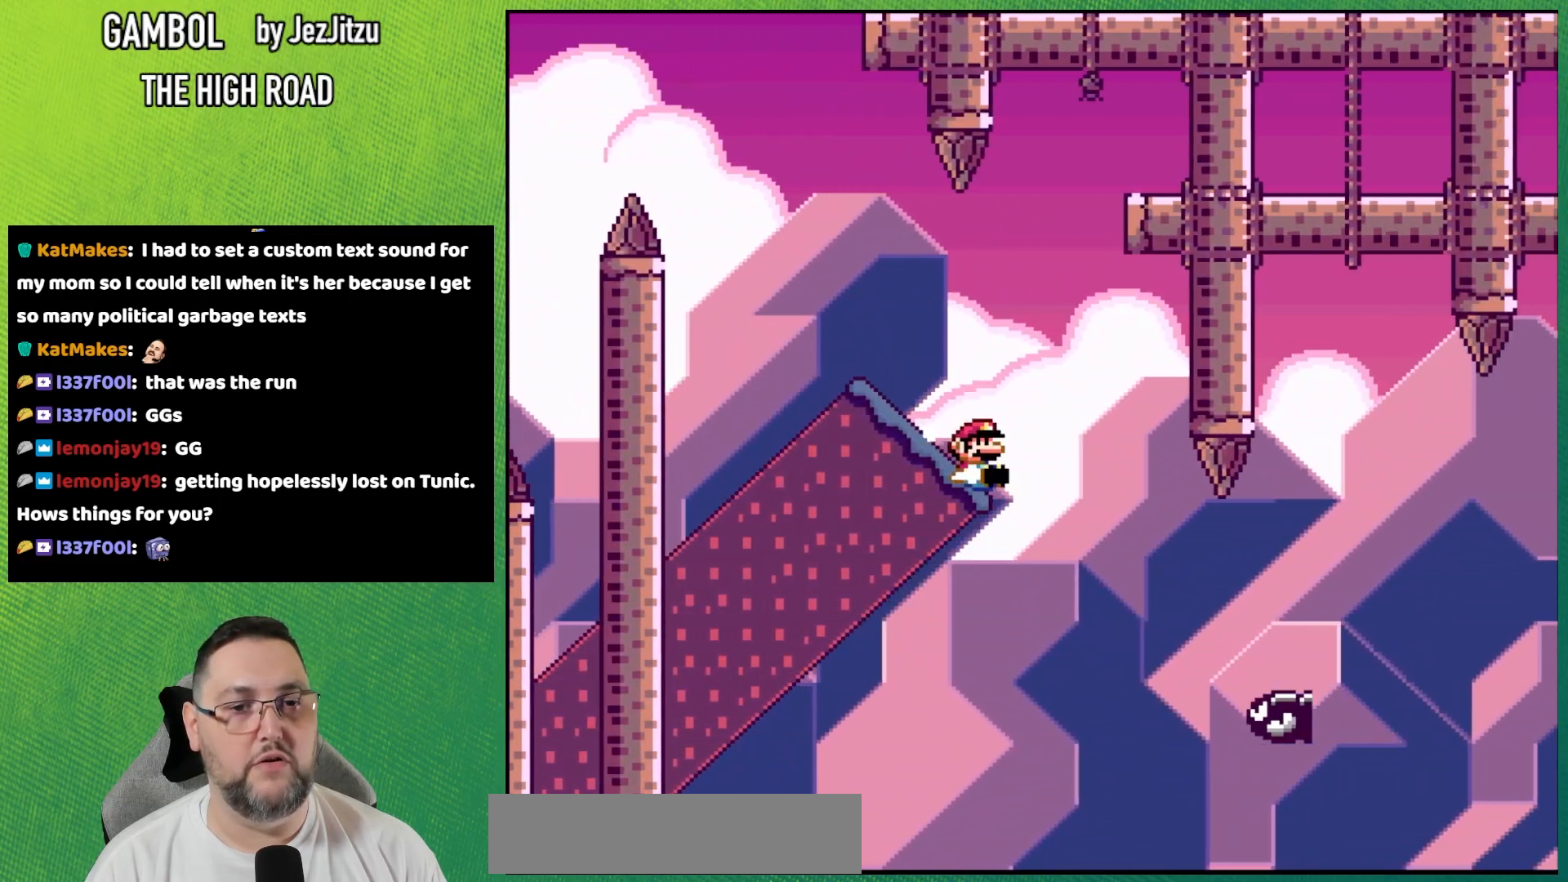
{"buttons": ["A", "X"]}